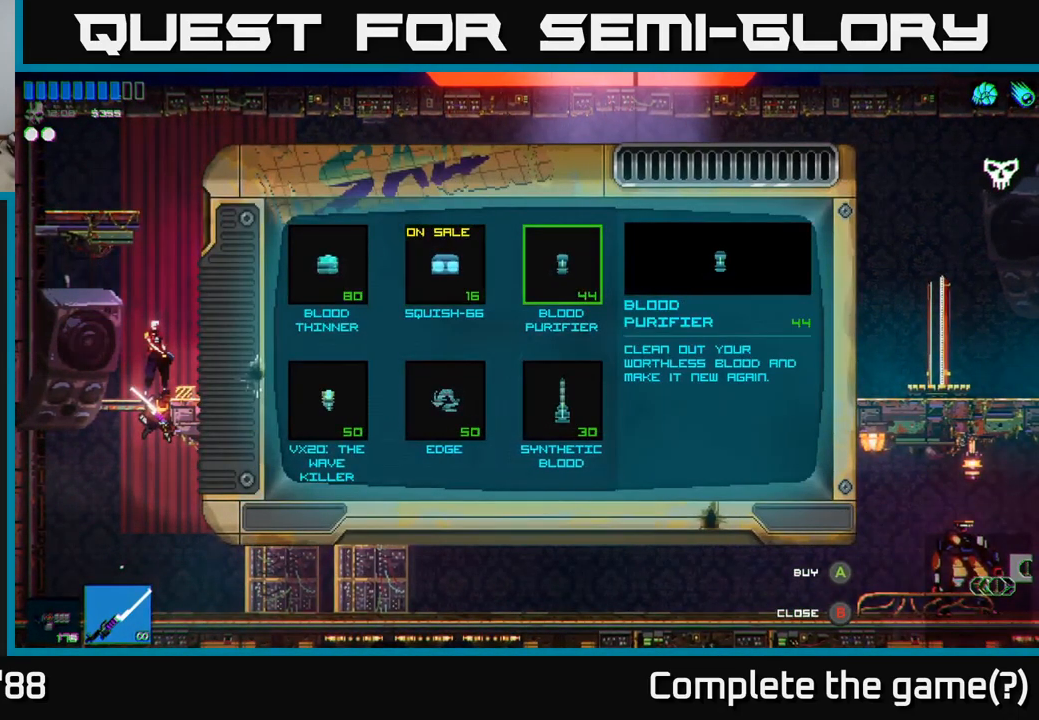
Gameplay with a controller (Xbox layout); each line is a JSON object with the inputs held at the frame after it. "events" lists button and stick changes between this image and that frame as [ms after this image, input, new state], when the widget could be followed in between.
{"buttons": [], "left_stick": "center", "right_stick": "center", "events": []}
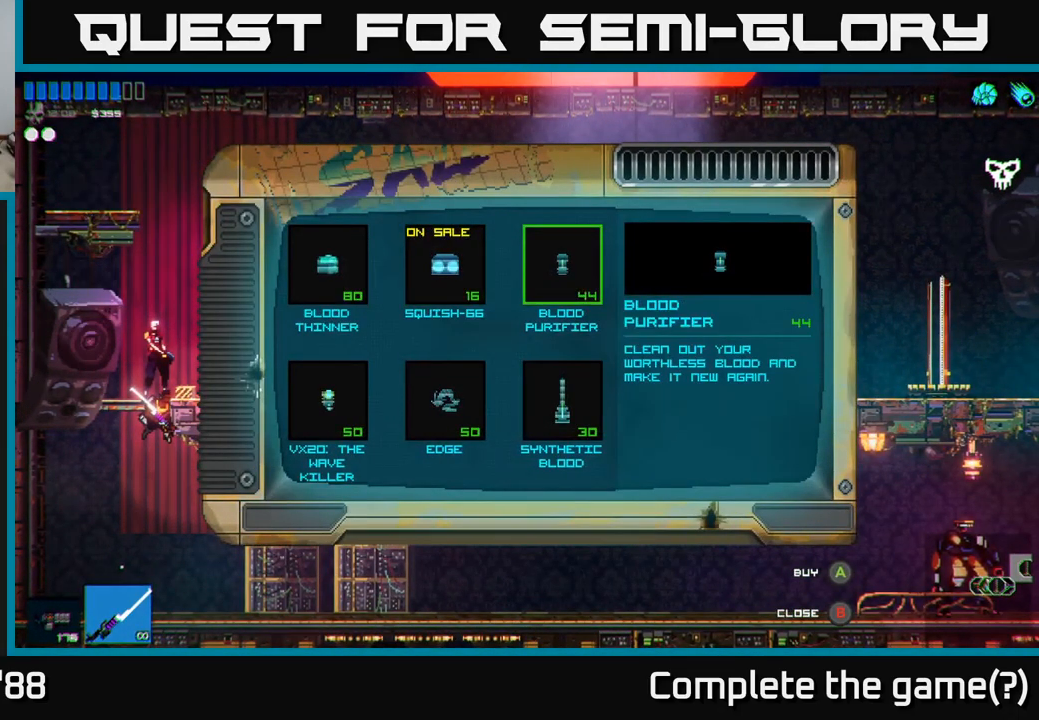
{"buttons": [], "left_stick": "center", "right_stick": "center", "events": []}
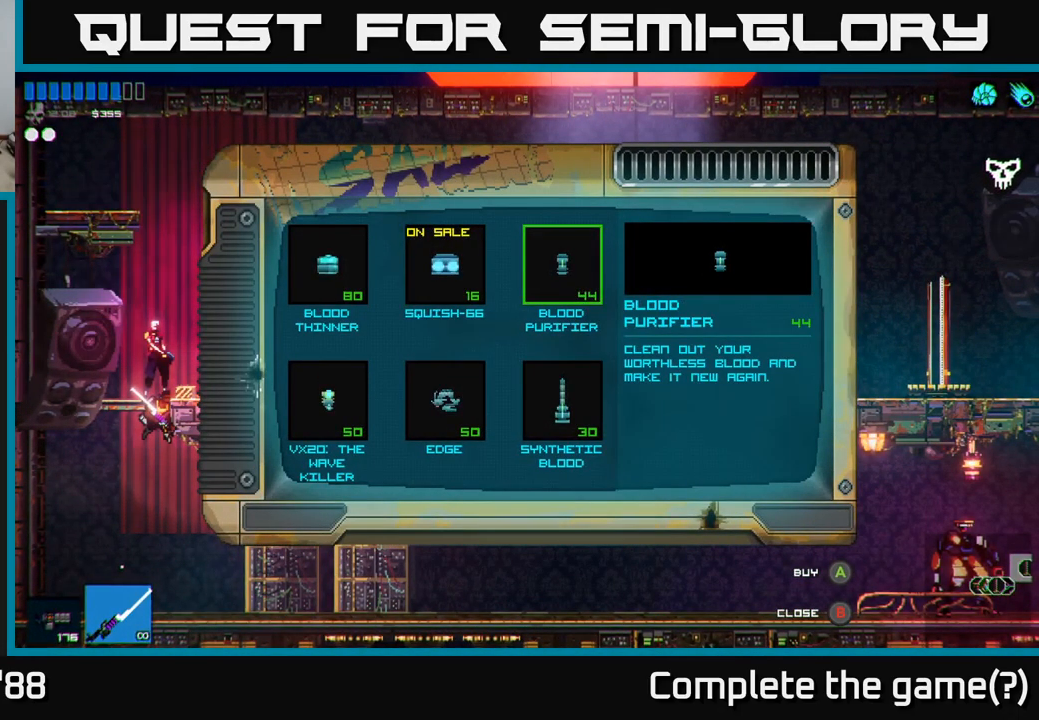
{"buttons": [], "left_stick": "center", "right_stick": "center", "events": []}
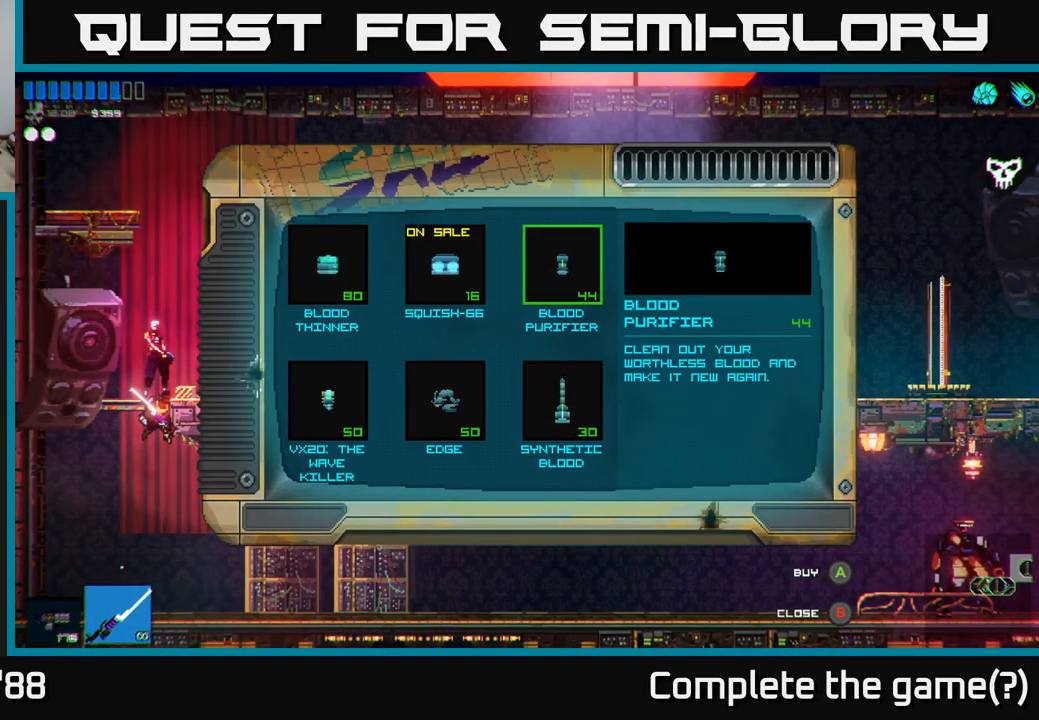
{"buttons": [], "left_stick": "down", "right_stick": "center", "events": [[367, "left_stick", "down"]]}
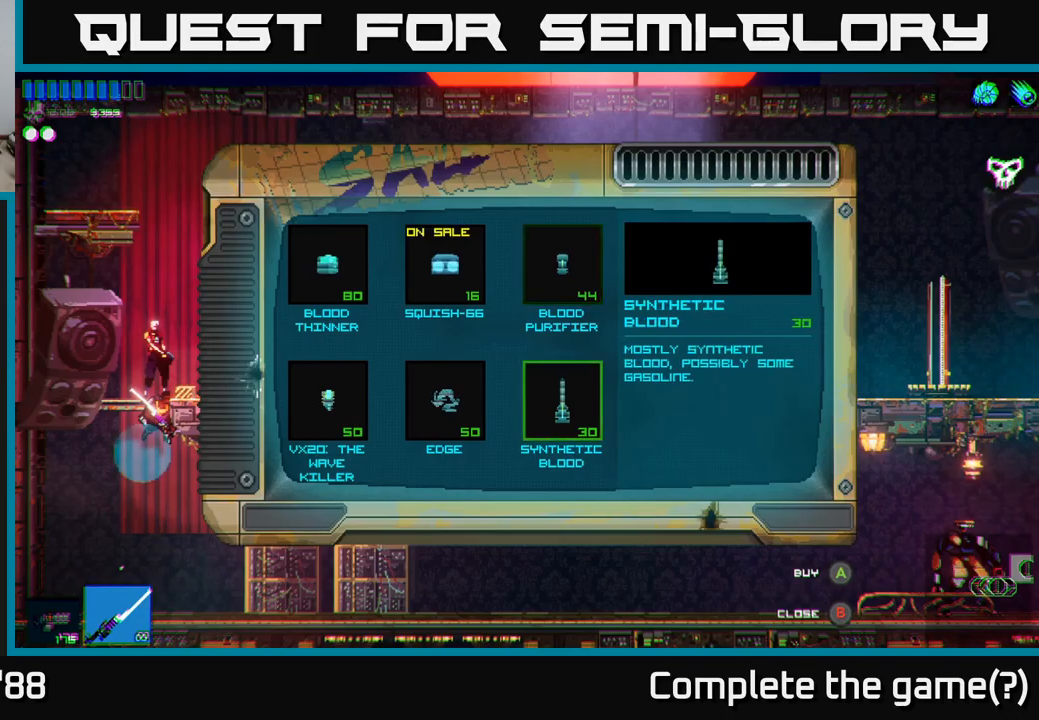
{"buttons": [], "left_stick": "center", "right_stick": "center", "events": [[84, "left_stick", "center"], [200, "left_stick", "left"], [334, "left_stick", "center"]]}
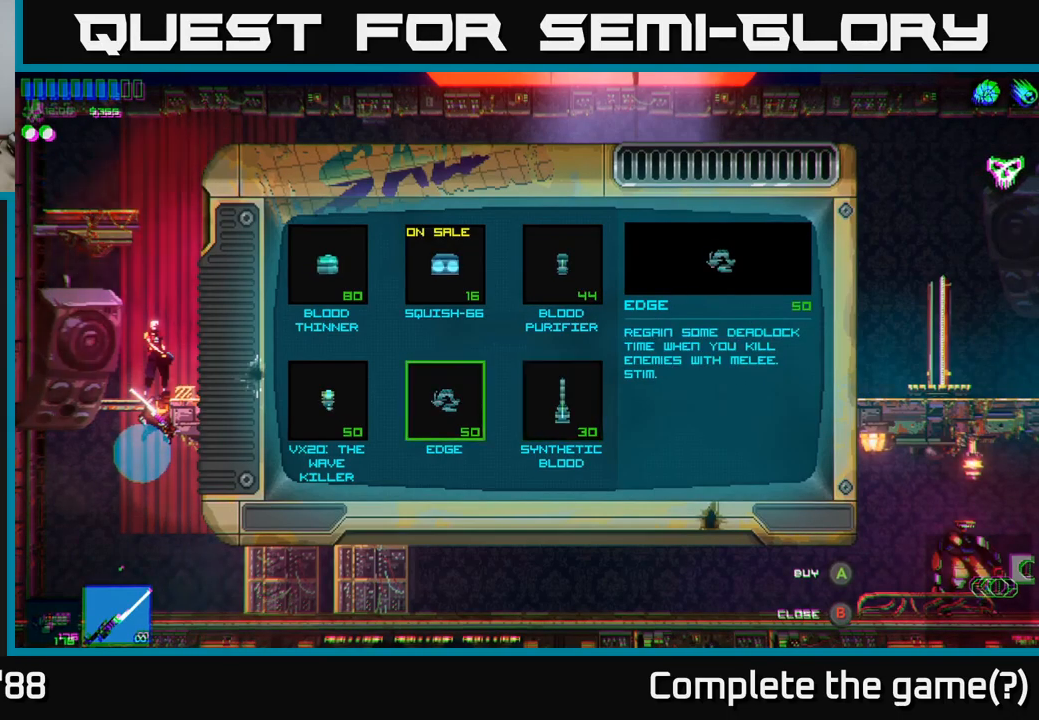
{"buttons": [], "left_stick": "left", "right_stick": "center", "events": [[50, "A", "down"], [150, "A", "up"], [484, "left_stick", "left"]]}
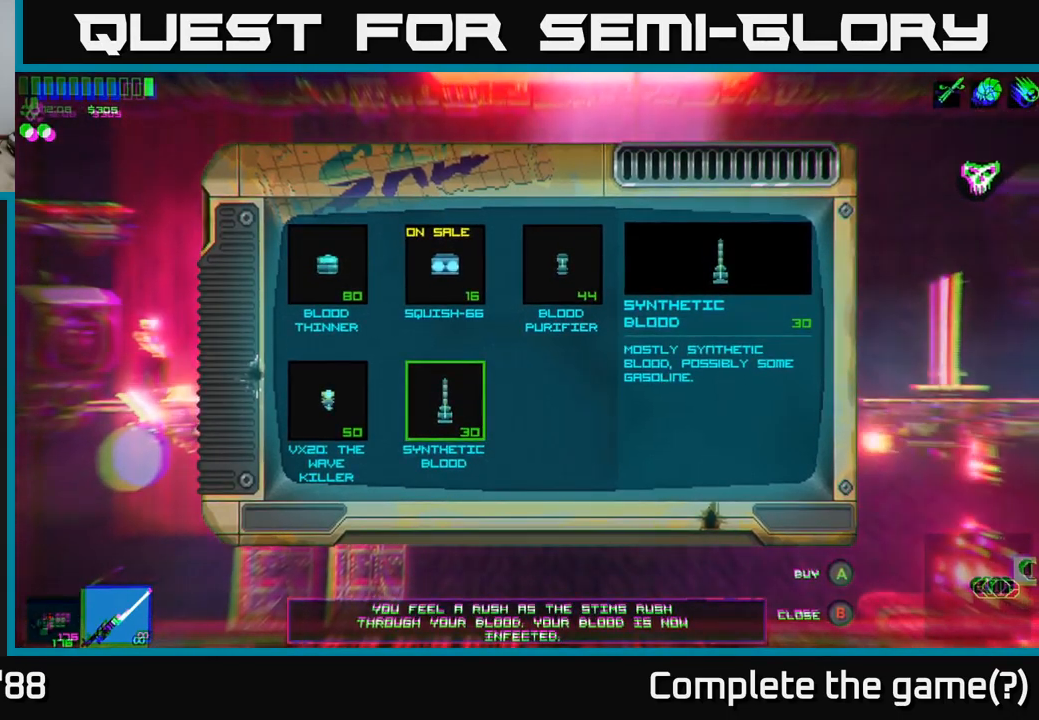
{"buttons": [], "left_stick": "center", "right_stick": "center", "events": [[150, "left_stick", "center"], [234, "A", "down"], [317, "A", "up"]]}
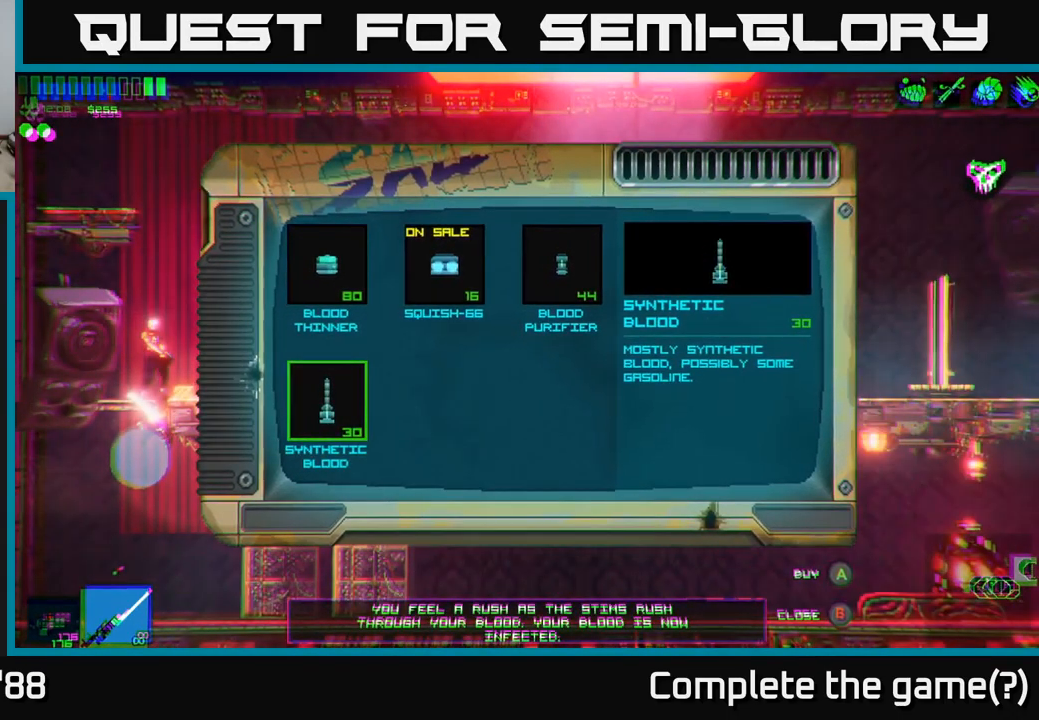
{"buttons": [], "left_stick": "up", "right_stick": "center", "events": [[150, "left_stick", "right"], [317, "left_stick", "center"], [484, "left_stick", "up"]]}
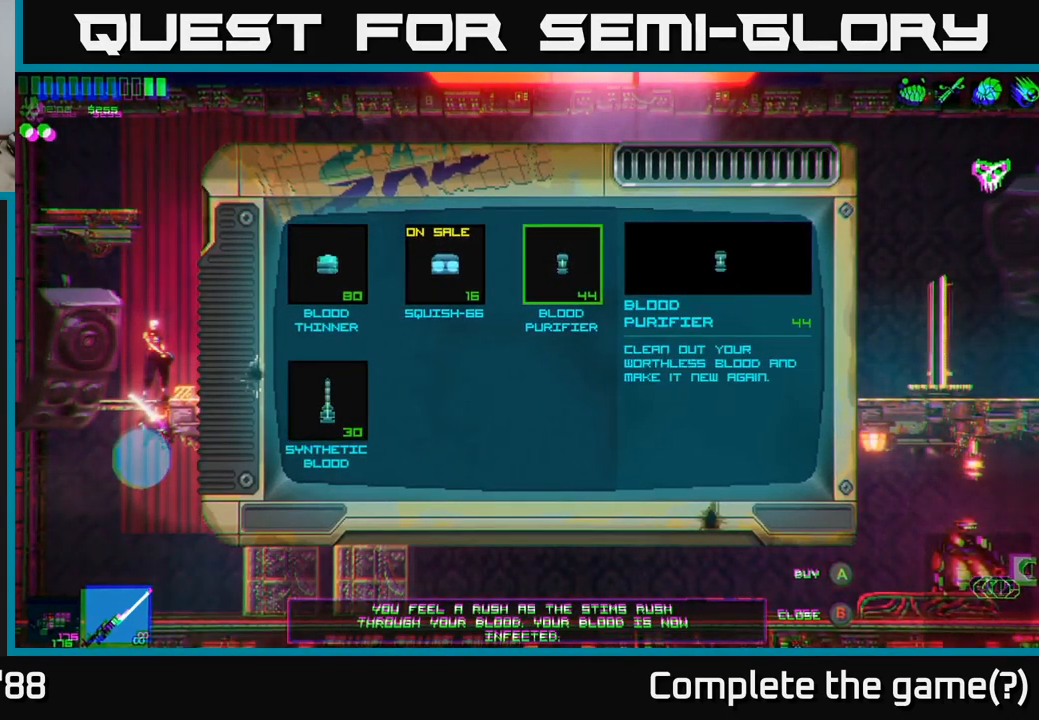
{"buttons": [], "left_stick": "center", "right_stick": "center", "events": [[150, "left_stick", "center"], [300, "left_stick", "left"], [467, "left_stick", "center"]]}
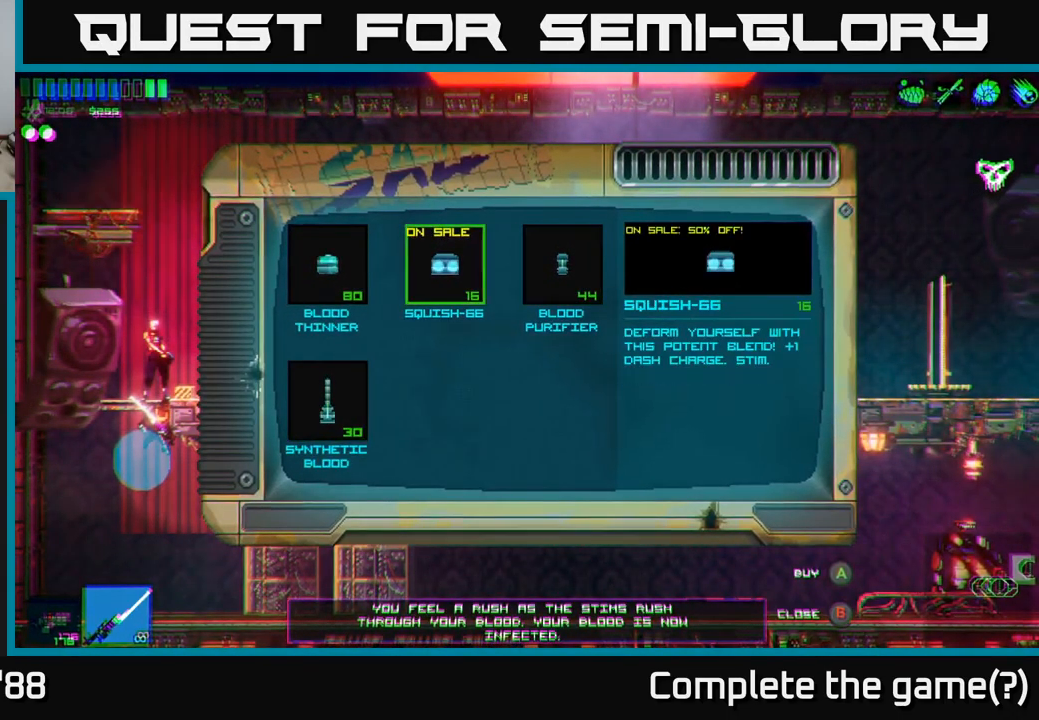
{"buttons": [], "left_stick": "right", "right_stick": "center", "events": [[67, "left_stick", "left"], [217, "left_stick", "center"], [400, "left_stick", "right"]]}
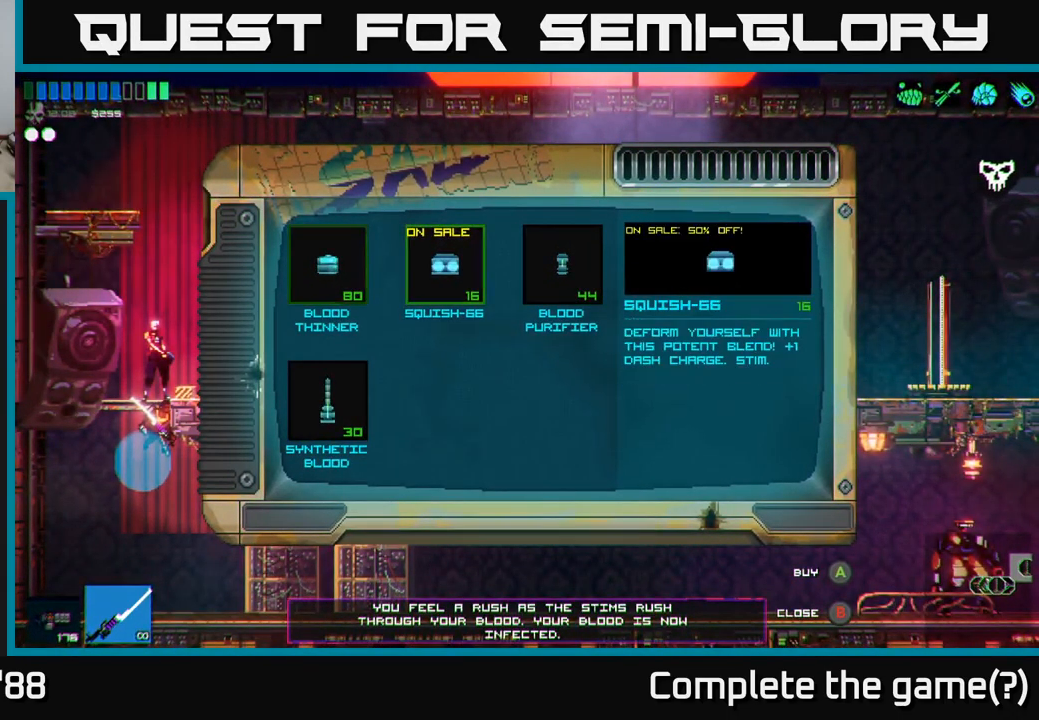
{"buttons": [], "left_stick": "center", "right_stick": "center", "events": [[67, "left_stick", "center"]]}
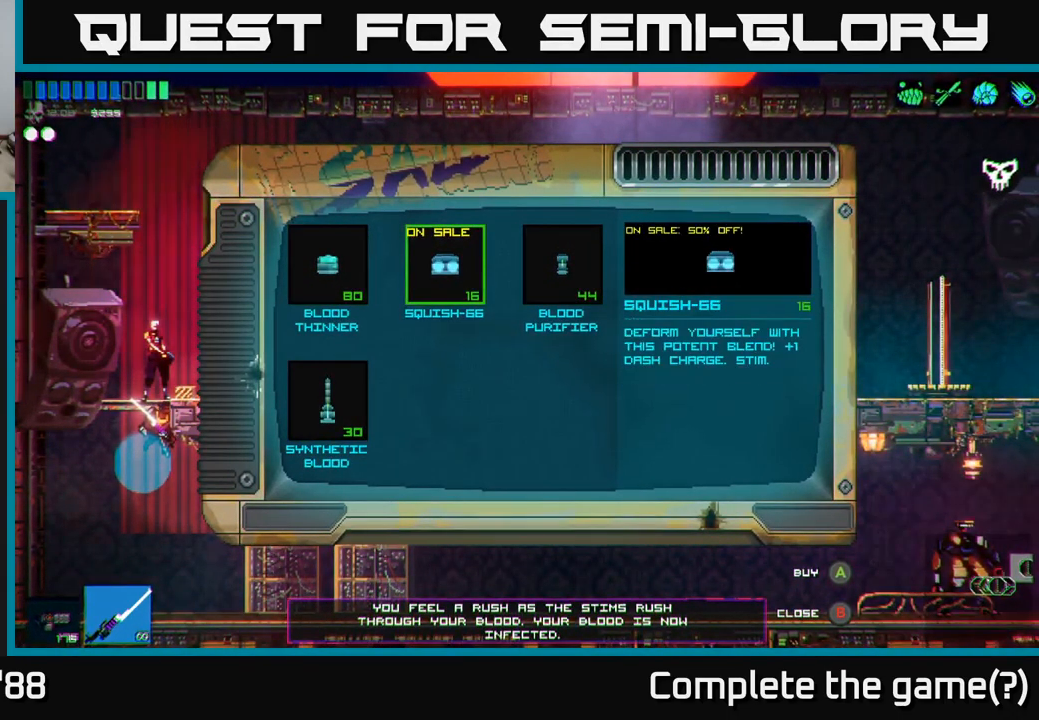
{"buttons": [], "left_stick": "down", "right_stick": "center", "events": [[84, "left_stick", "left"], [250, "left_stick", "center"], [350, "left_stick", "down"]]}
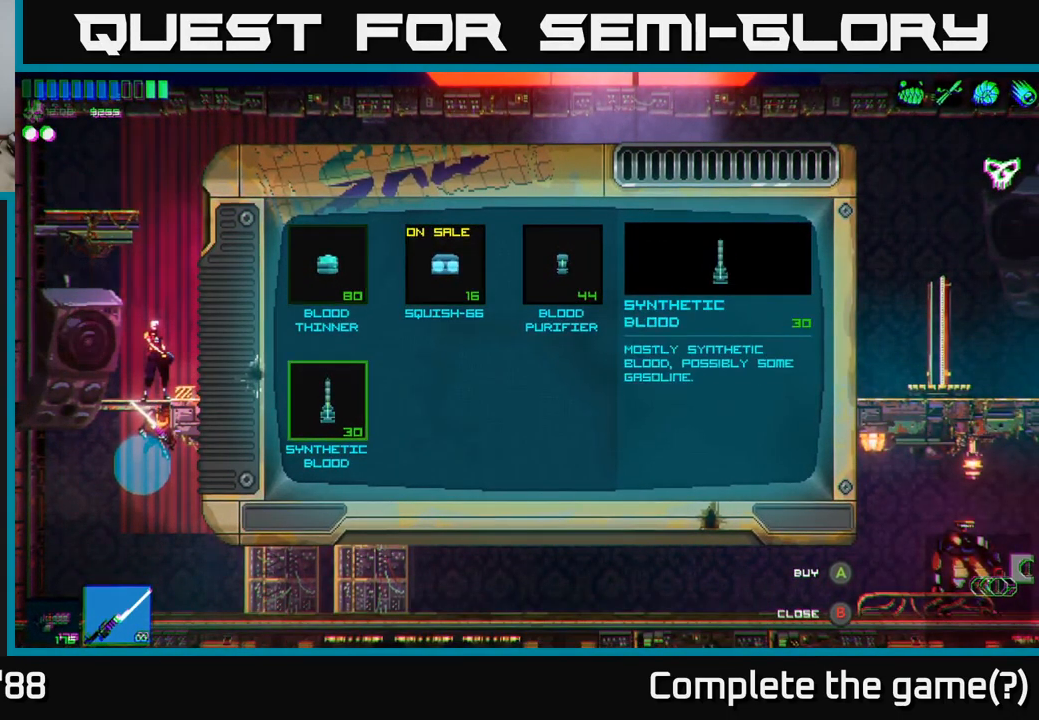
{"buttons": [], "left_stick": "up", "right_stick": "center", "events": [[67, "left_stick", "center"], [200, "A", "down"], [267, "A", "up"], [500, "left_stick", "up"]]}
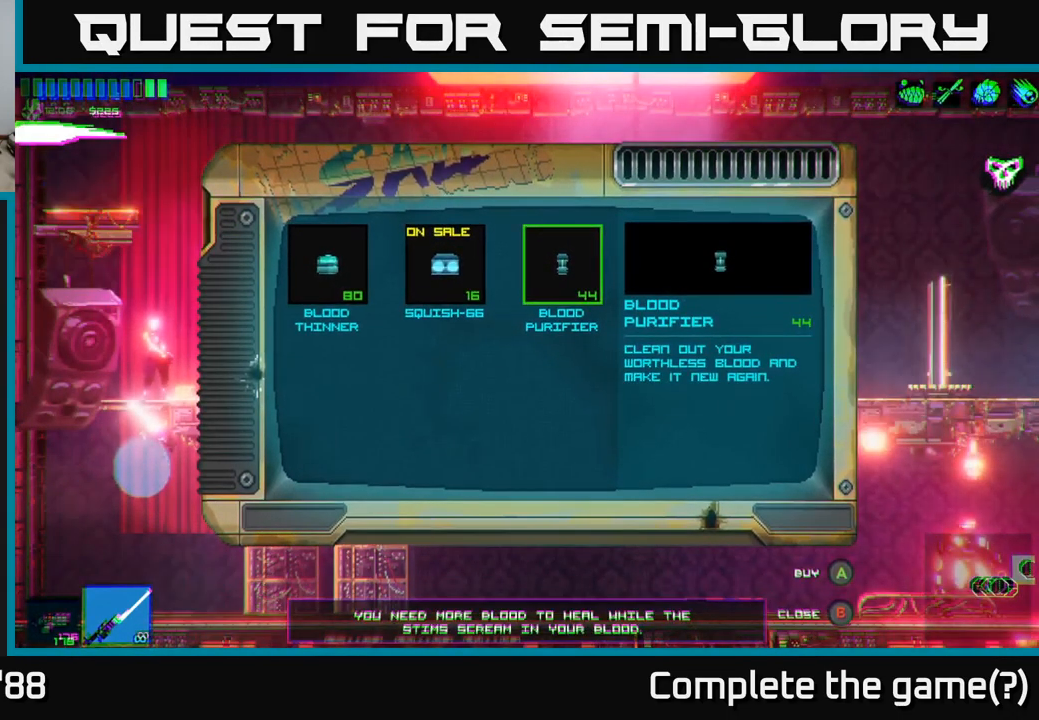
{"buttons": [], "left_stick": "center", "right_stick": "center", "events": [[134, "left_stick", "center"], [334, "left_stick", "left"], [501, "left_stick", "center"]]}
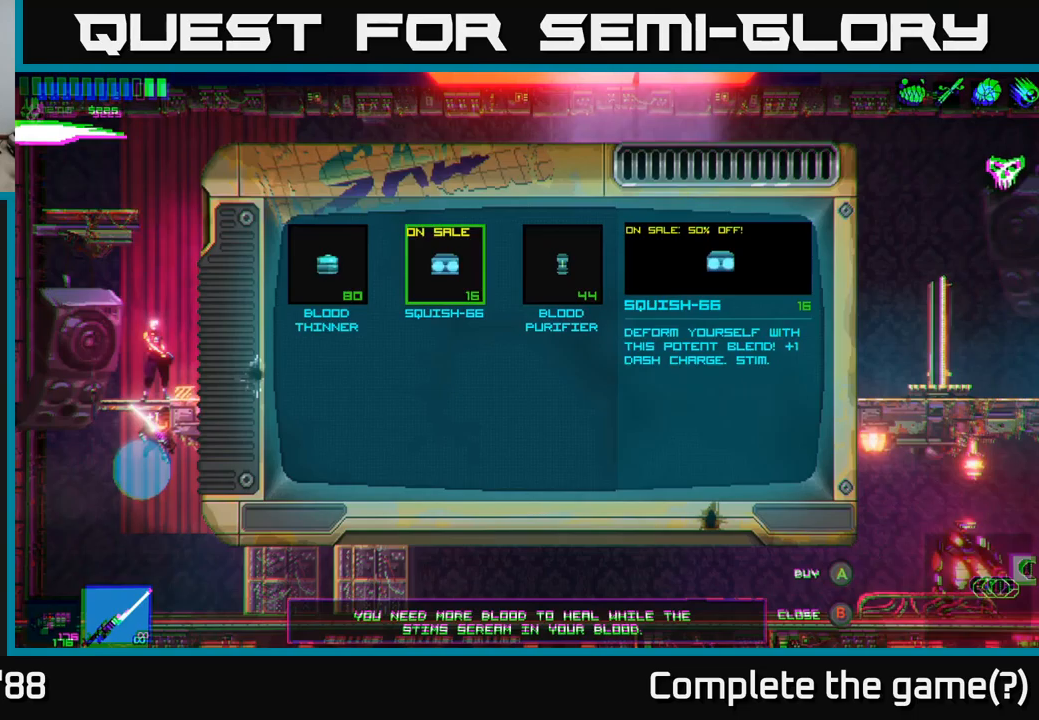
{"buttons": [], "left_stick": "center", "right_stick": "center", "events": [[200, "left_stick", "left"], [366, "left_stick", "center"]]}
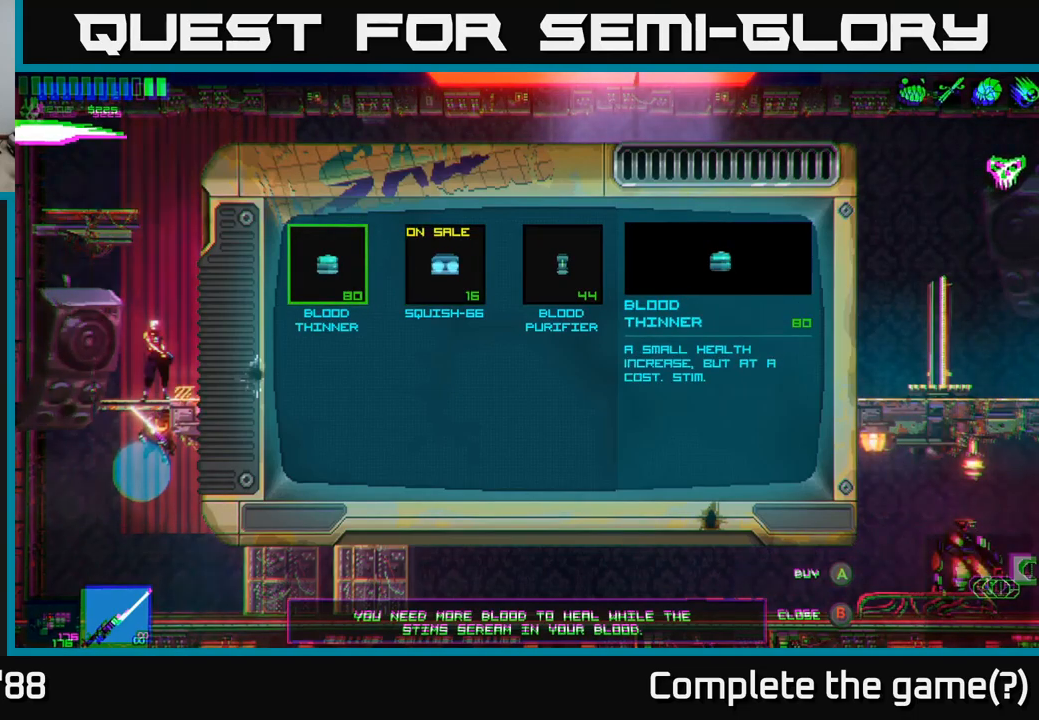
{"buttons": [], "left_stick": "center", "right_stick": "center", "events": [[83, "A", "down"], [166, "A", "up"]]}
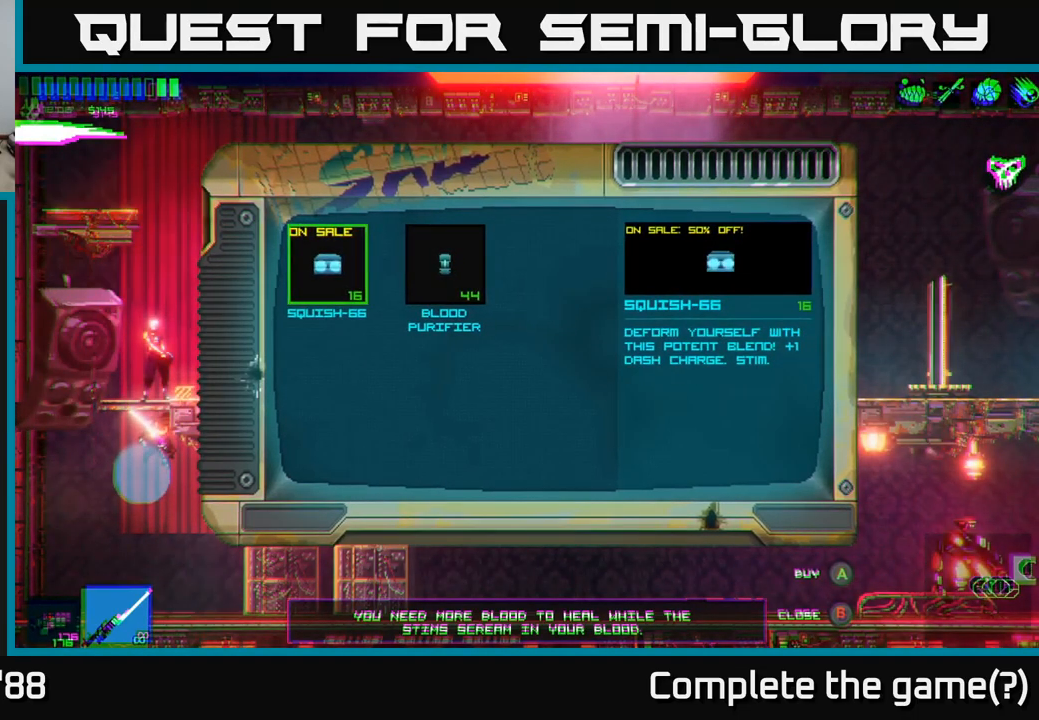
{"buttons": [], "left_stick": "center", "right_stick": "center", "events": []}
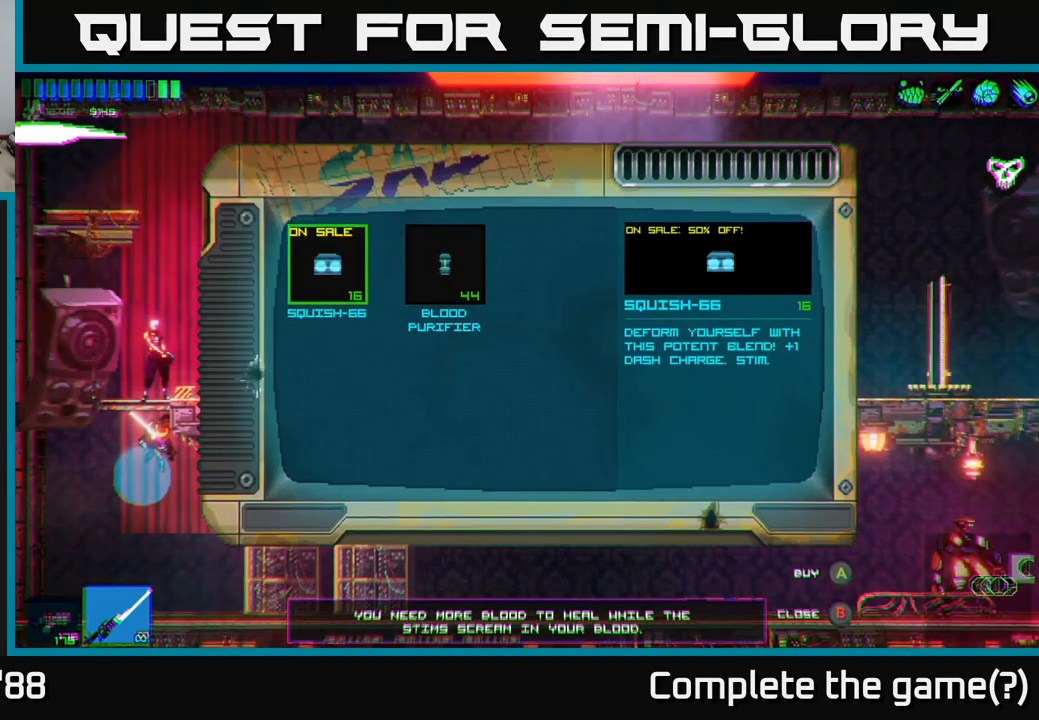
{"buttons": [], "left_stick": "center", "right_stick": "center", "events": [[283, "left_stick", "right"], [466, "left_stick", "center"]]}
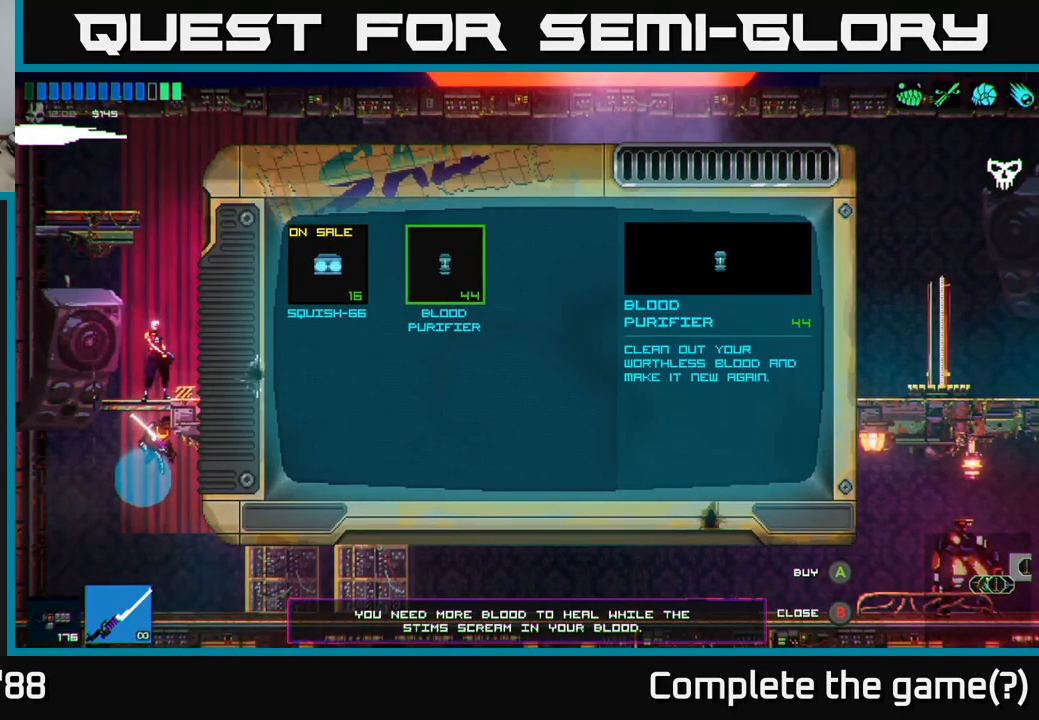
{"buttons": ["A"], "left_stick": "center", "right_stick": "center", "events": [[50, "left_stick", "left"], [216, "left_stick", "center"], [500, "A", "down"]]}
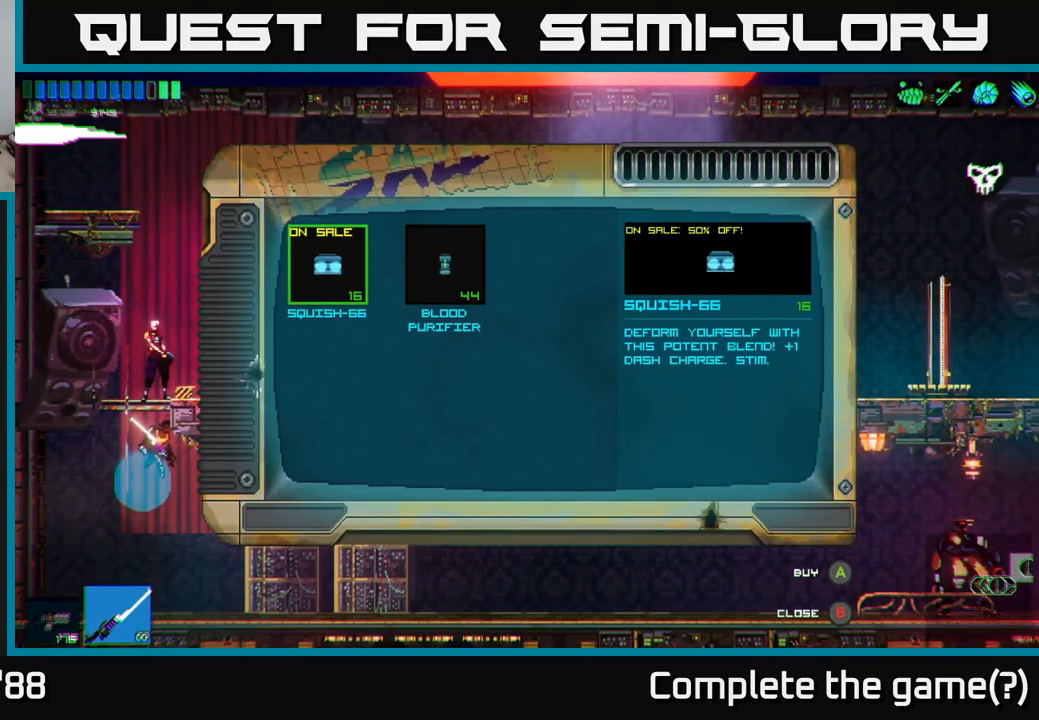
{"buttons": ["A"], "left_stick": "center", "right_stick": "center", "events": [[83, "A", "up"], [483, "A", "down"]]}
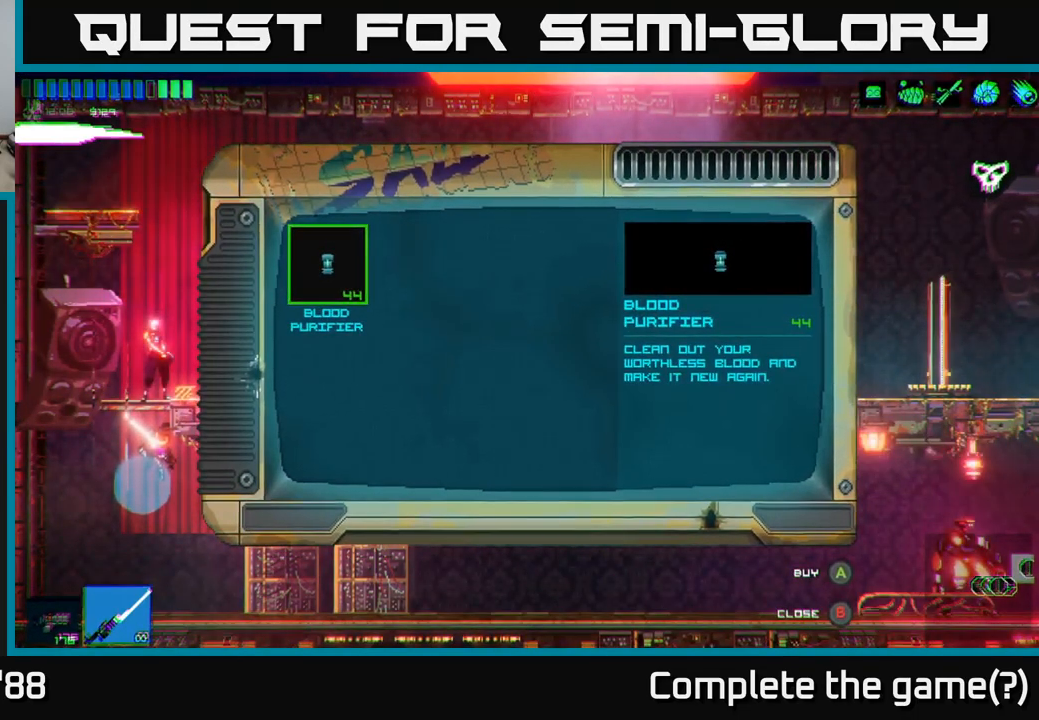
{"buttons": [], "left_stick": "center", "right_stick": "center", "events": [[50, "A", "up"]]}
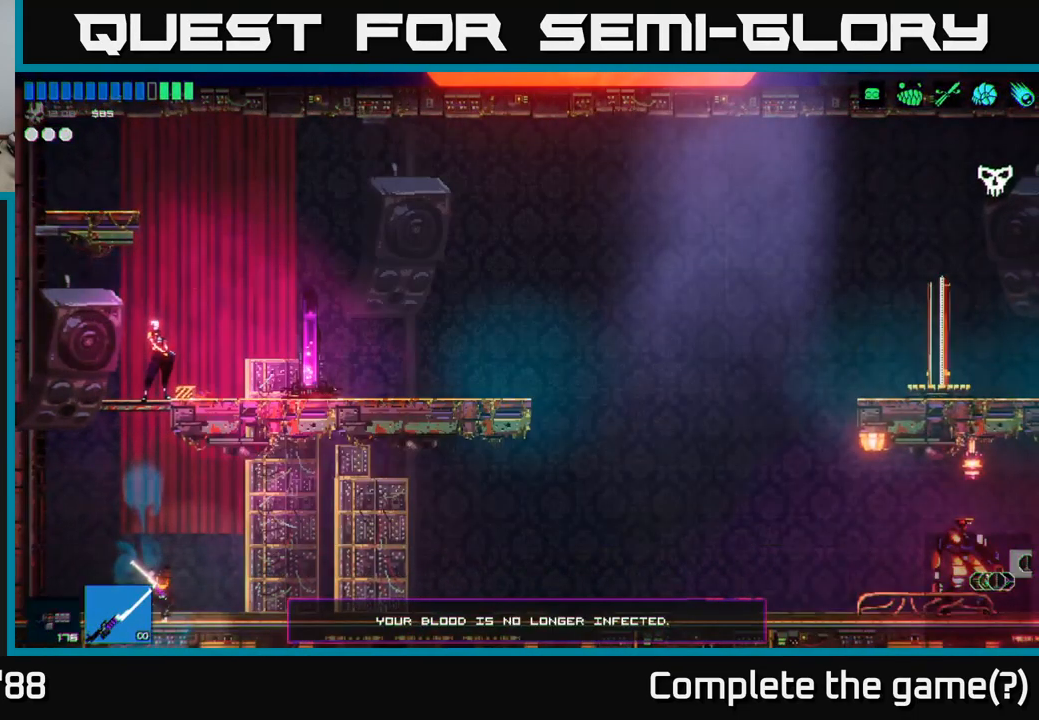
{"buttons": [], "left_stick": "right", "right_stick": "right", "events": [[283, "left_stick", "right"], [283, "right_stick", "right"]]}
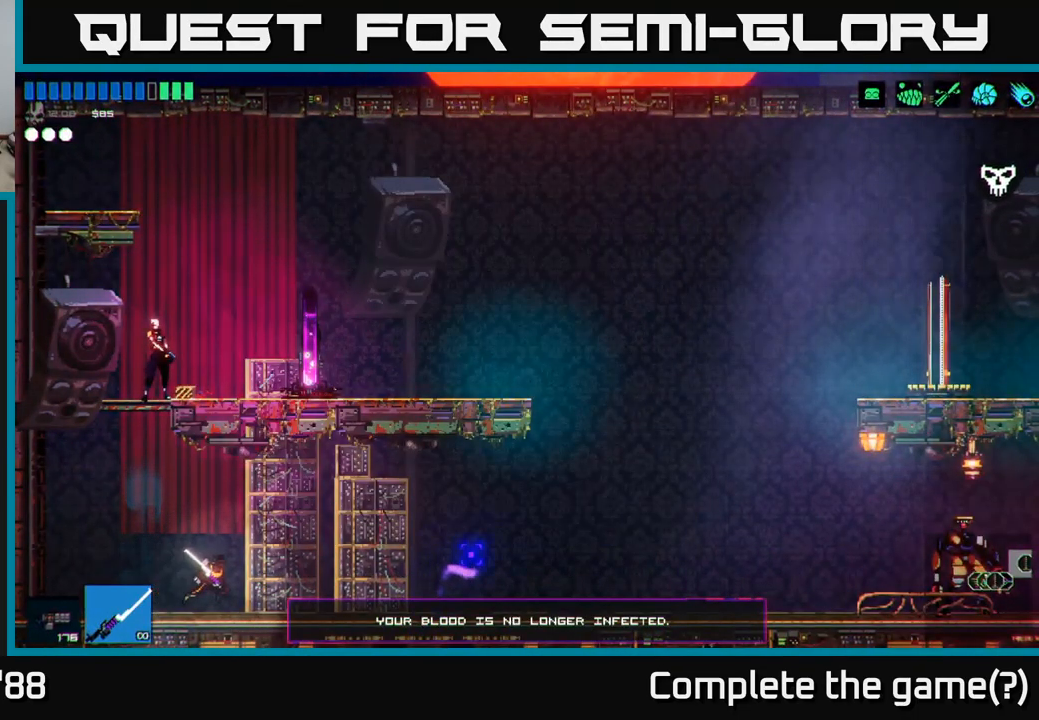
{"buttons": [], "left_stick": "right", "right_stick": "up-right", "events": [[366, "right_stick", "up-right"]]}
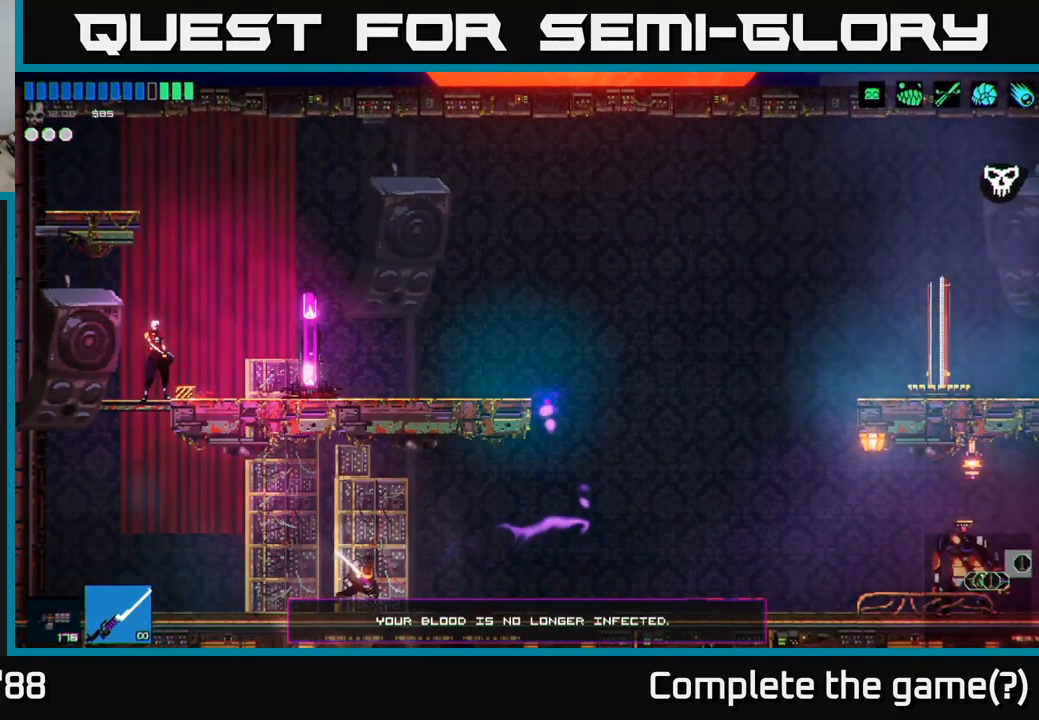
{"buttons": [], "left_stick": "right", "right_stick": "right", "events": [[450, "right_stick", "right"]]}
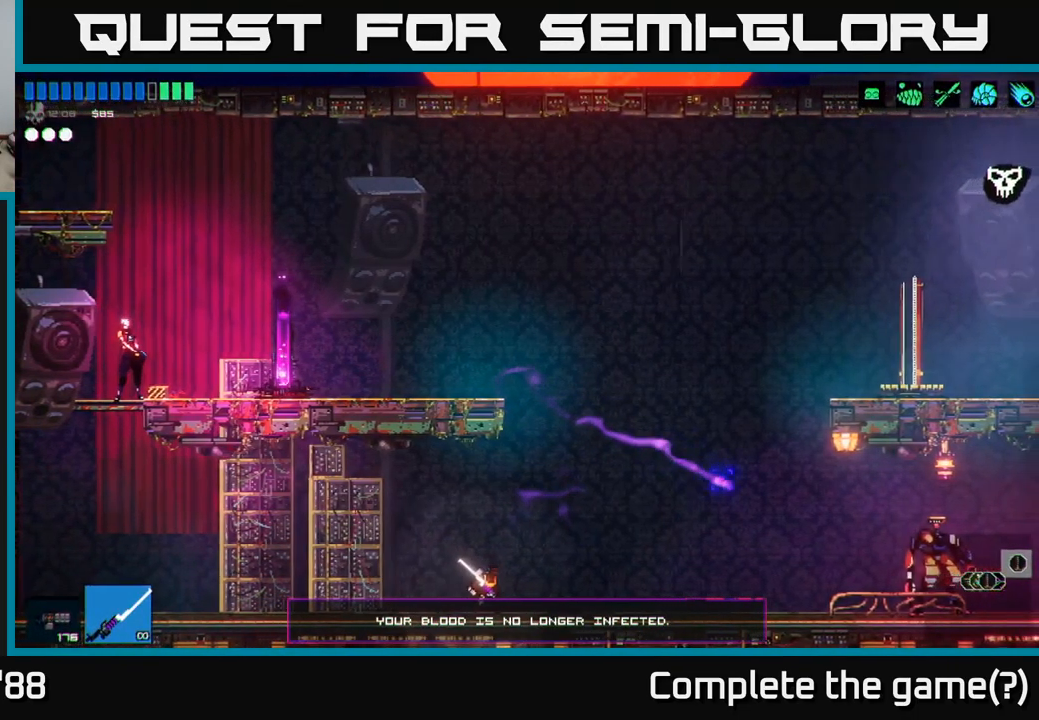
{"buttons": [], "left_stick": "right", "right_stick": "right", "events": []}
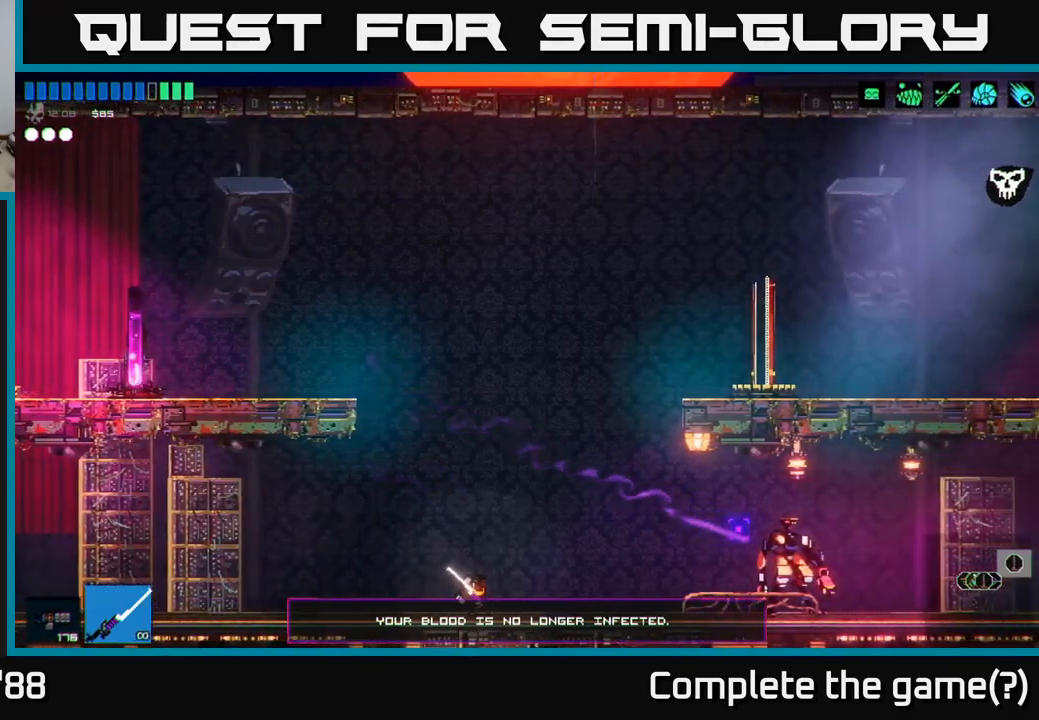
{"buttons": ["A"], "left_stick": "right", "right_stick": "right", "events": [[183, "A", "down"], [367, "A", "up"], [433, "A", "down"]]}
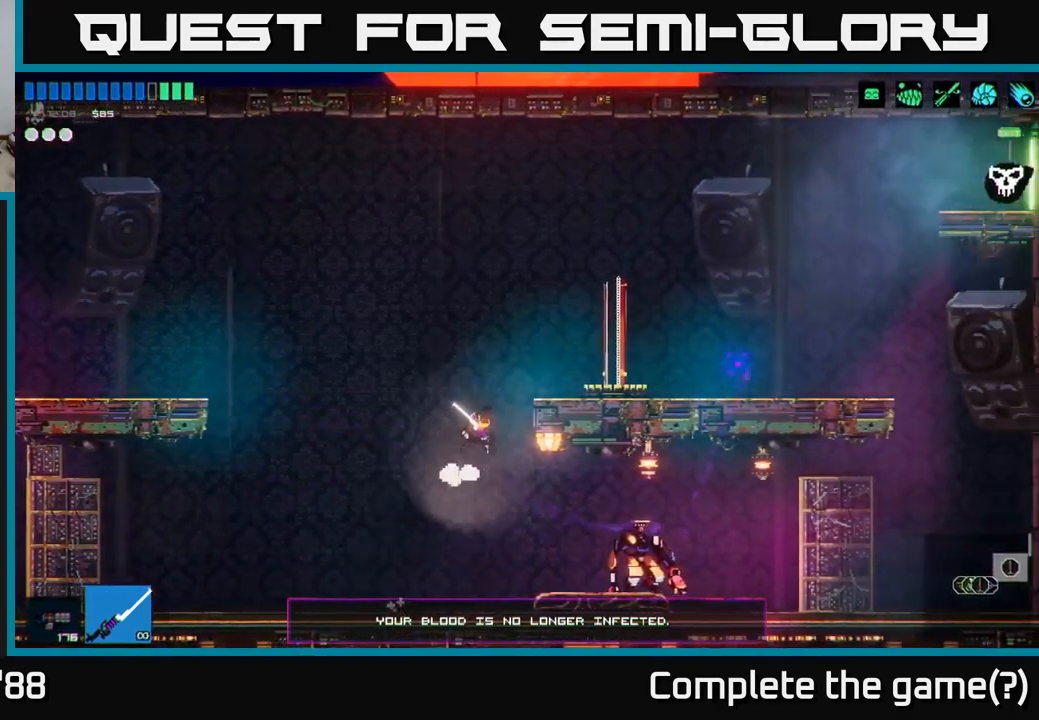
{"buttons": [], "left_stick": "right", "right_stick": "right", "events": [[67, "A", "up"]]}
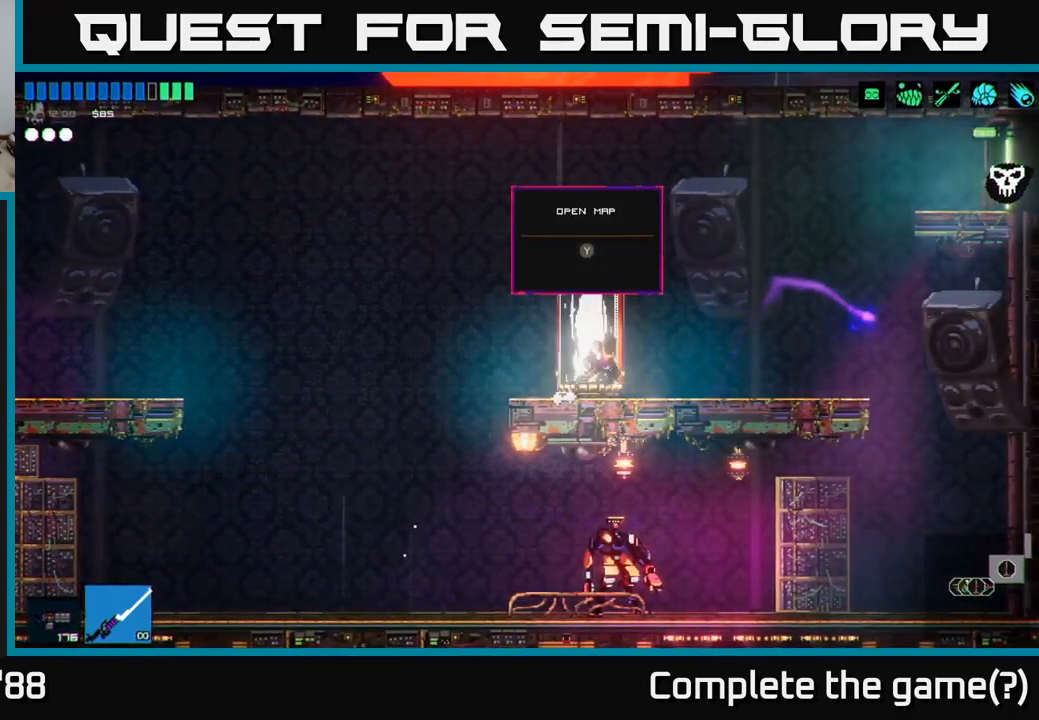
{"buttons": ["A"], "left_stick": "right", "right_stick": "right", "events": [[383, "A", "down"]]}
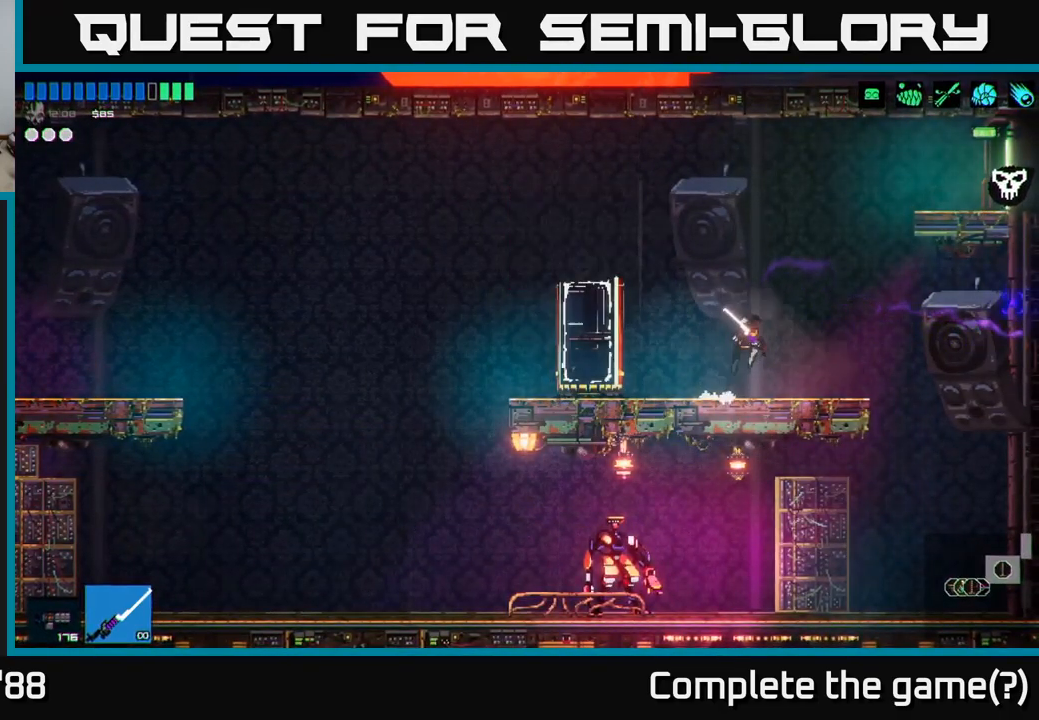
{"buttons": [], "left_stick": "left", "right_stick": "right", "events": [[17, "A", "up"], [117, "A", "down"], [217, "A", "up"], [333, "left_stick", "left"]]}
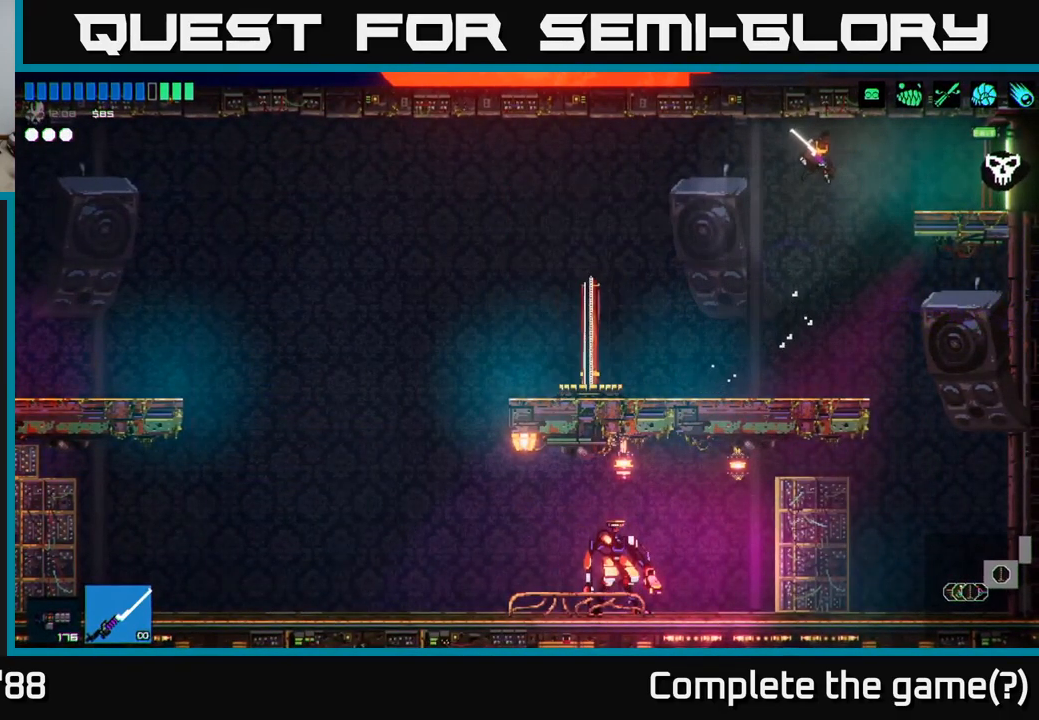
{"buttons": [], "left_stick": "left", "right_stick": "right", "events": []}